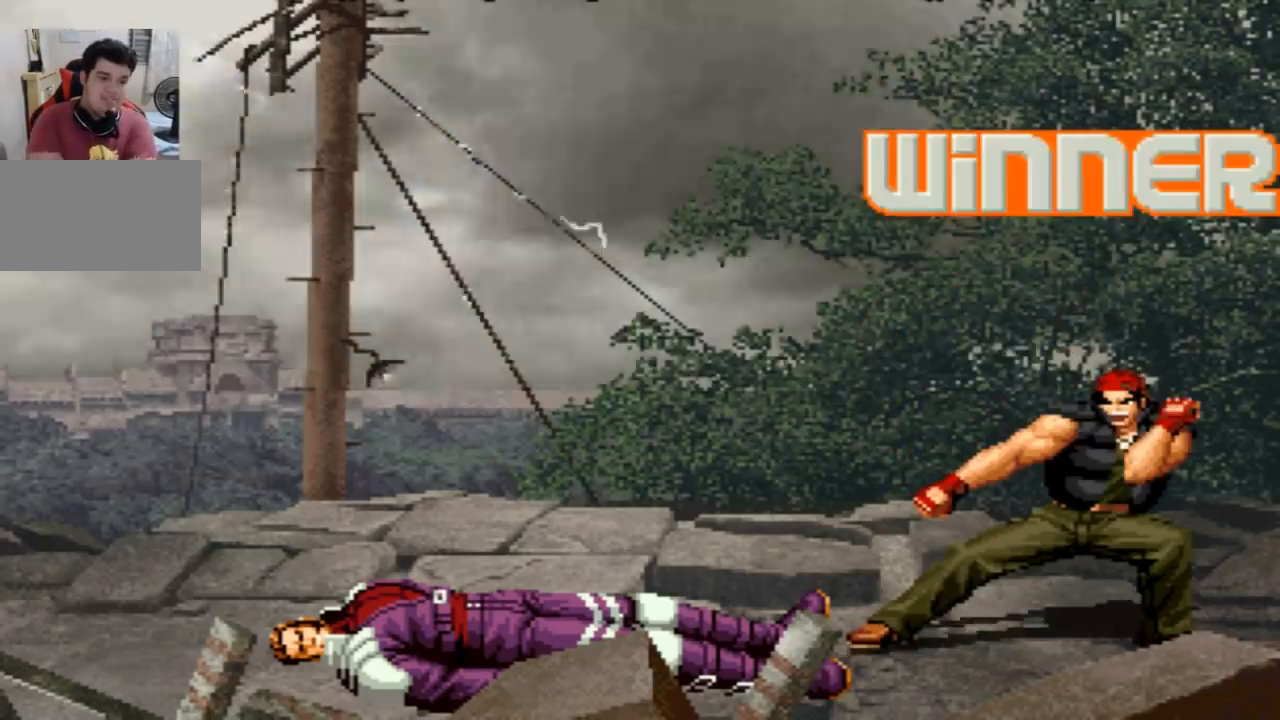
Gameplay with a controller (arcade stick); each line is a JSON object with the inputs held at the frame after it. "events" lists button and stick changes between this image and that frame as [ms after this image, input, new state], when the widget could be followed in between. Not read: L3 R3.
{"buttons": [], "left_stick": "center", "events": [[367, "SQUARE", "down"], [434, "SQUARE", "up"]]}
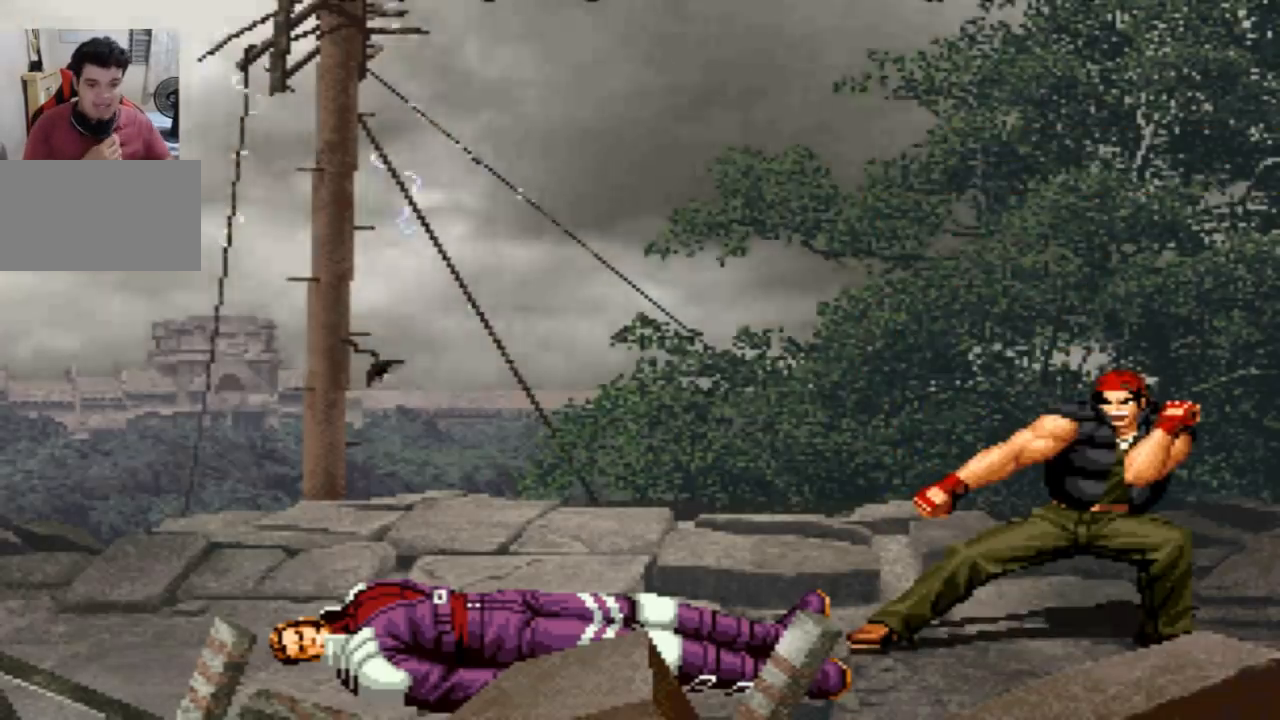
{"buttons": [], "left_stick": "center", "events": [[233, "CROSS", "down"], [233, "SQUARE", "down"], [300, "CROSS", "up"], [300, "SQUARE", "up"], [434, "SQUARE", "down"], [500, "SQUARE", "up"]]}
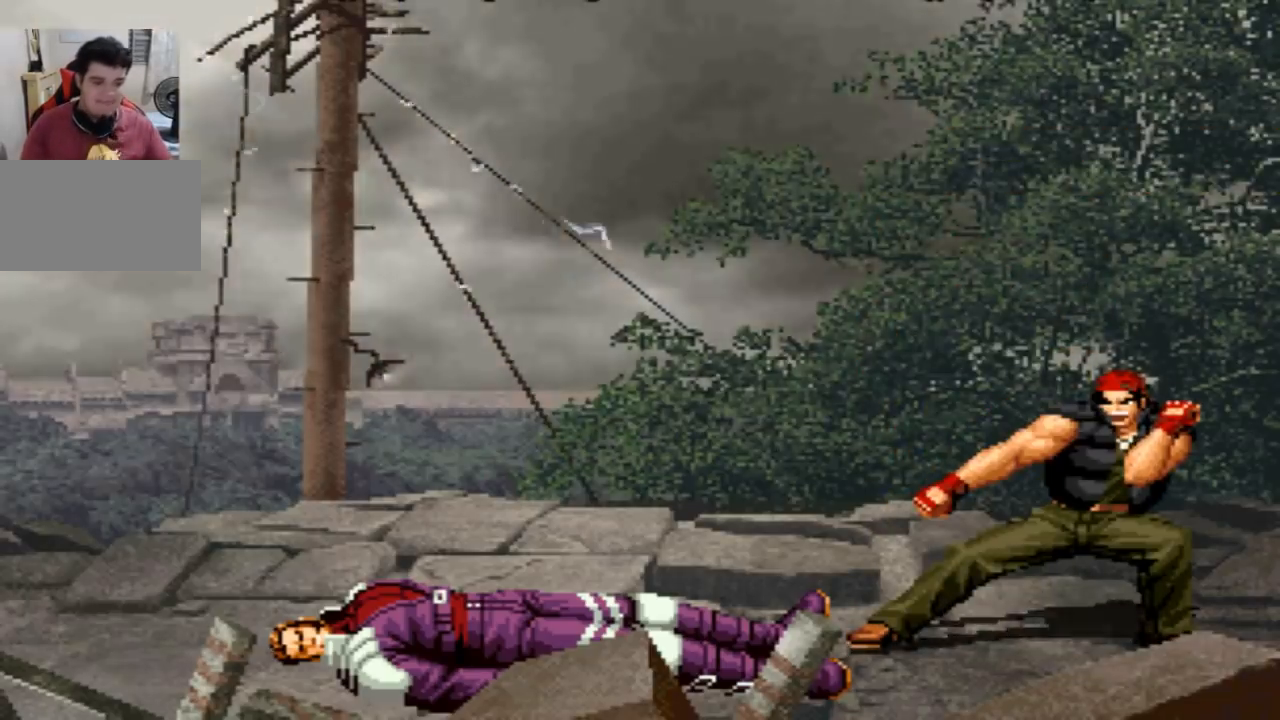
{"buttons": [], "left_stick": "center", "events": [[100, "SQUARE", "down"], [167, "SQUARE", "up"]]}
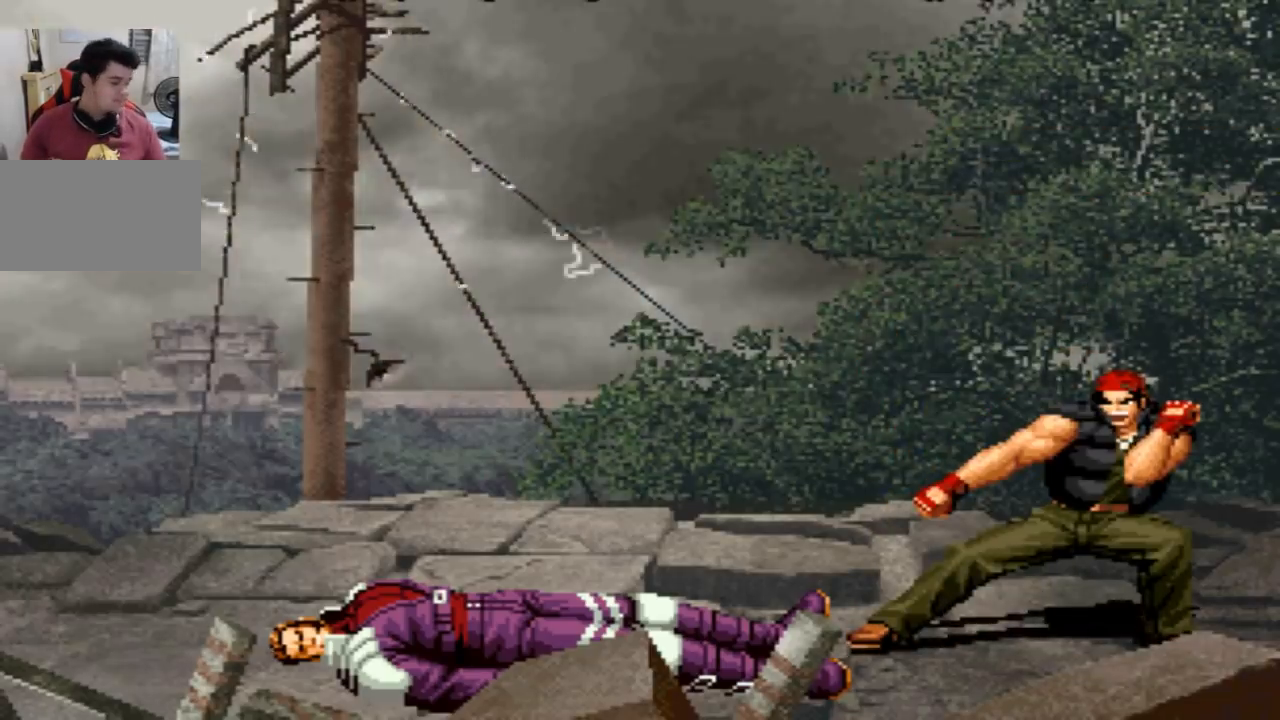
{"buttons": ["CROSS", "SQUARE"], "left_stick": "center", "events": [[300, "SQUARE", "down"], [367, "SQUARE", "up"], [500, "CROSS", "down"], [500, "SQUARE", "down"]]}
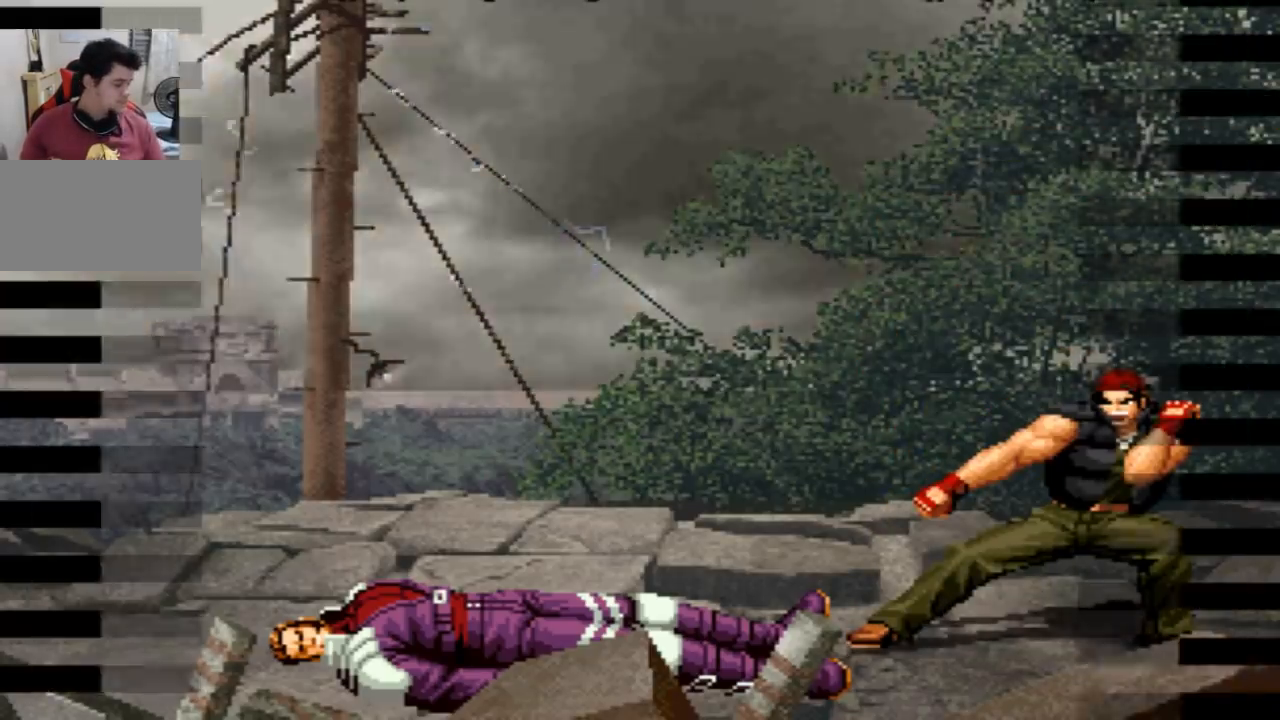
{"buttons": [], "left_stick": "center", "events": [[34, "CROSS", "up"], [34, "SQUARE", "up"]]}
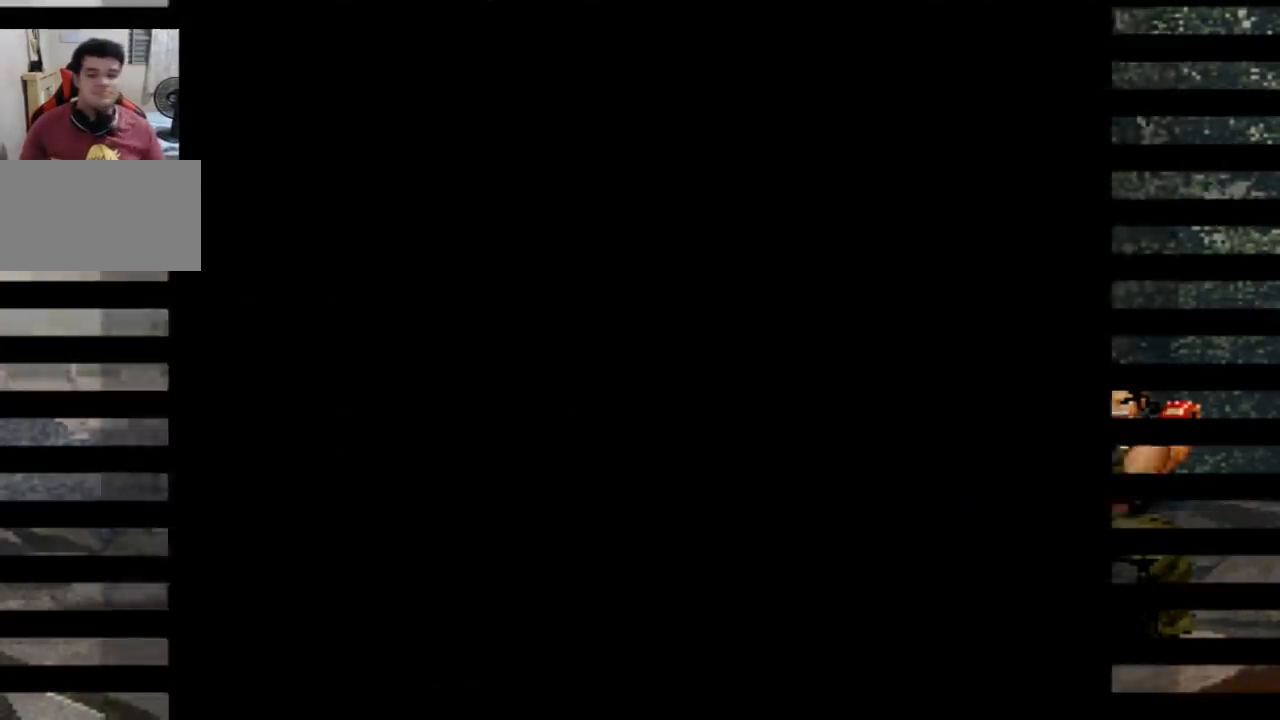
{"buttons": [], "left_stick": "center", "events": [[67, "TRIANGLE", "down"], [100, "TRIANGLE", "up"]]}
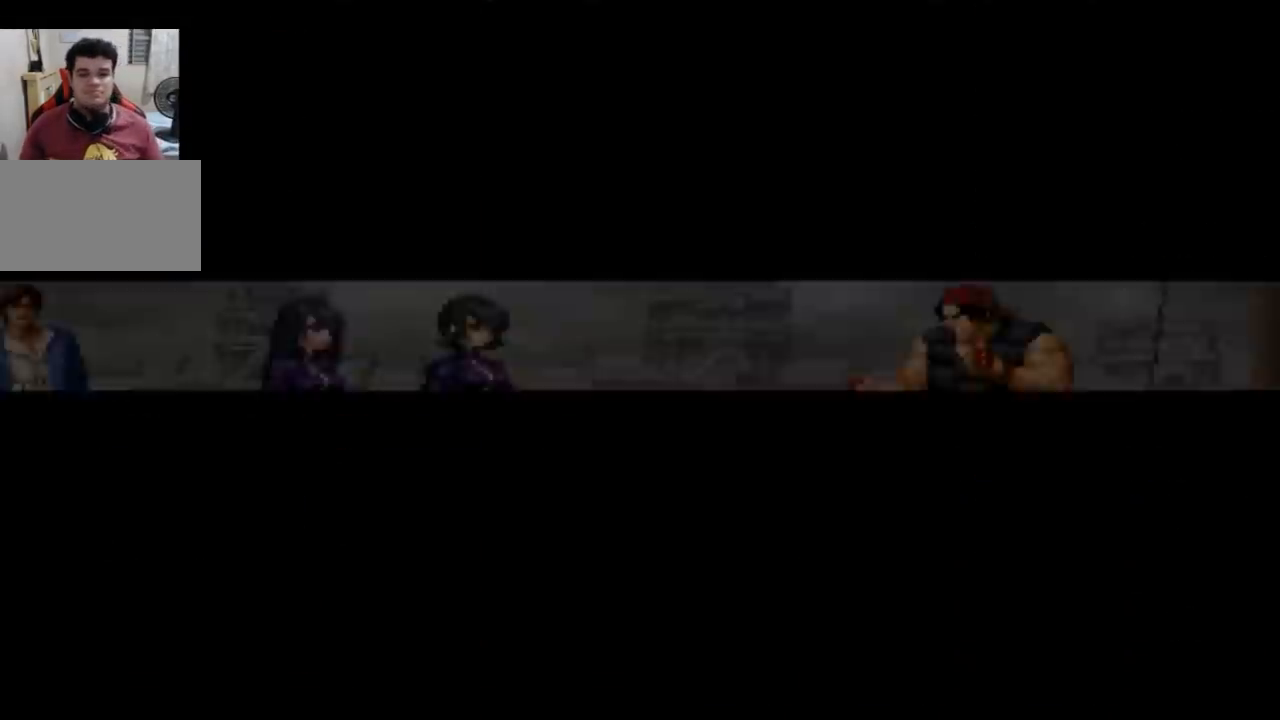
{"buttons": [], "left_stick": "center", "events": [[434, "SQUARE", "down"], [501, "SQUARE", "up"]]}
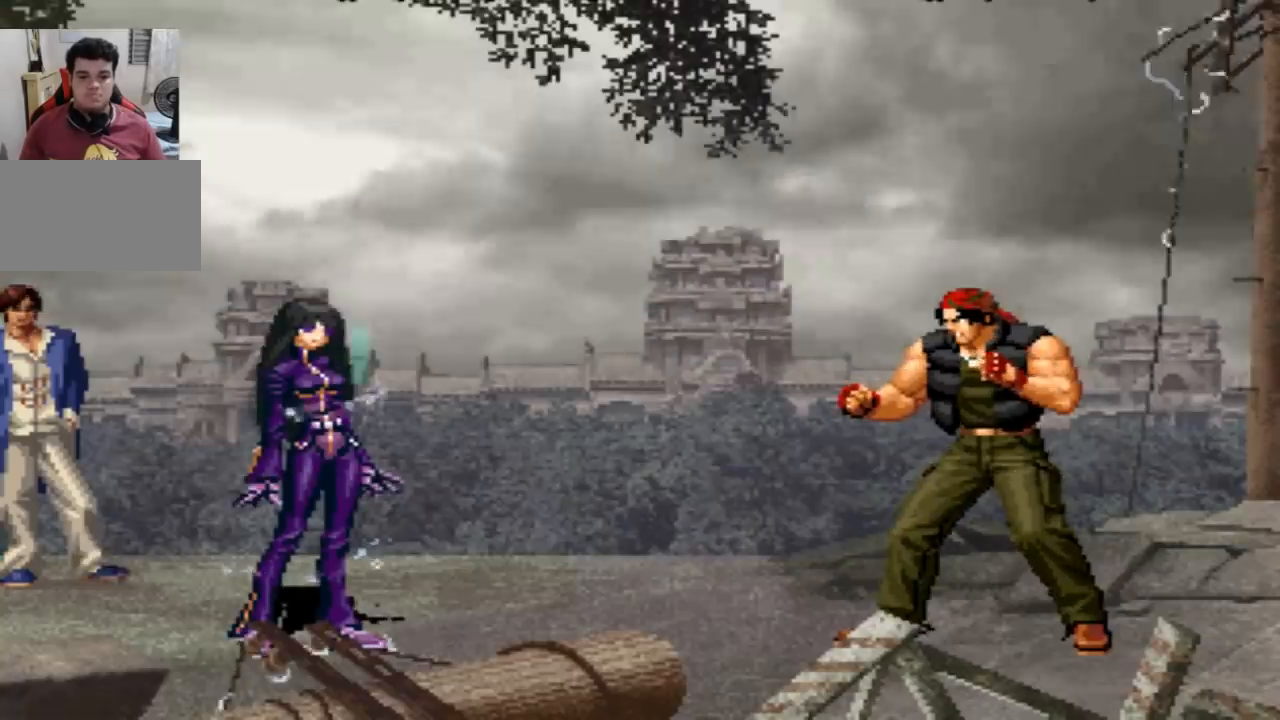
{"buttons": [], "left_stick": "center", "events": []}
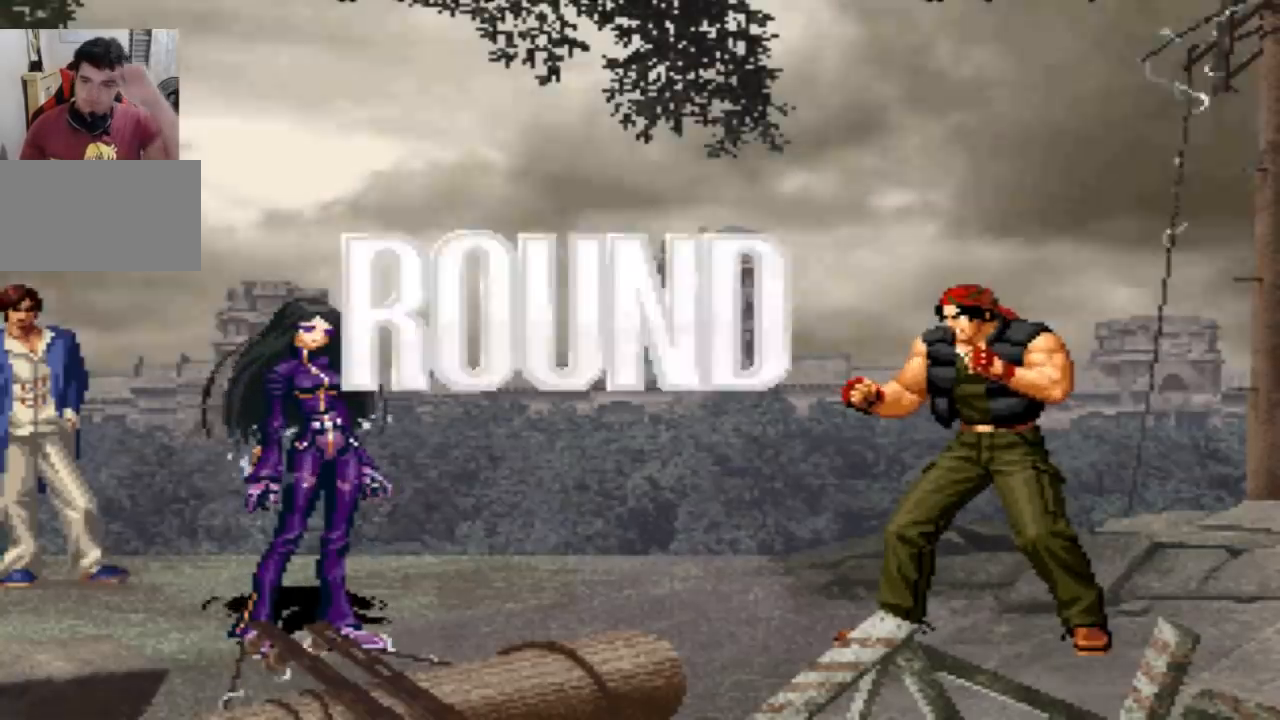
{"buttons": [], "left_stick": "center", "events": []}